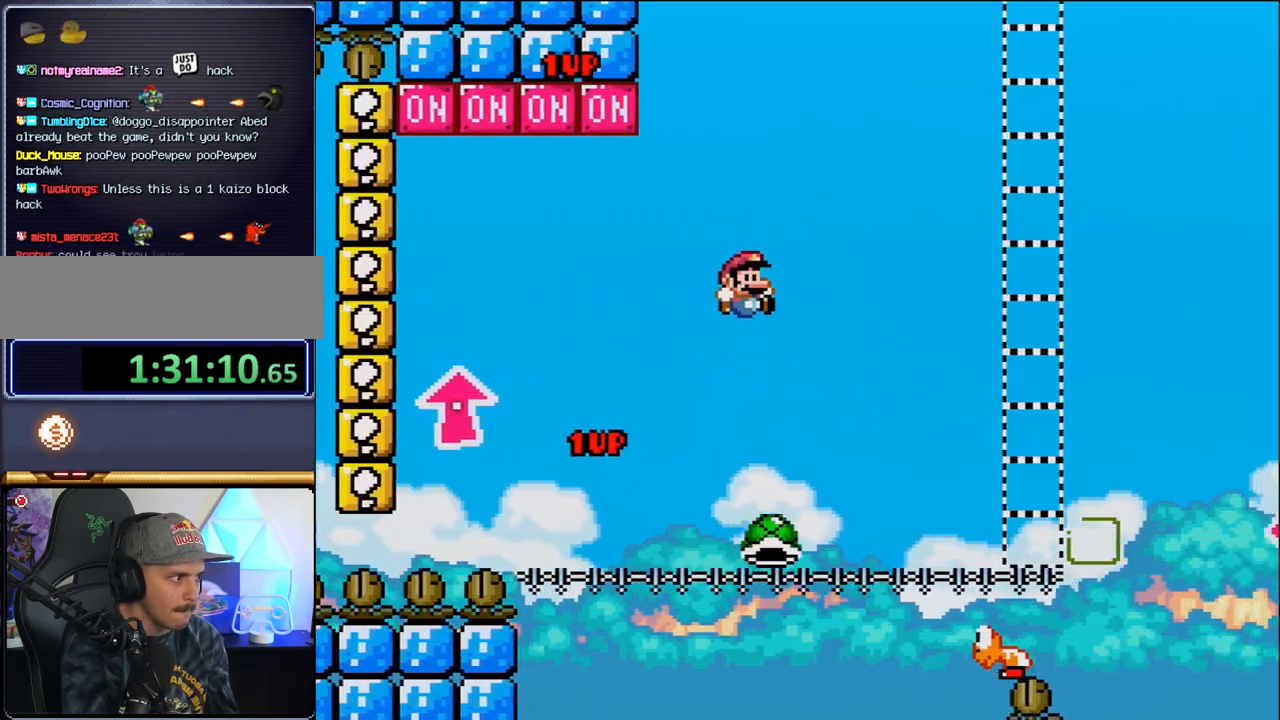
Gameplay with a controller (Nintendo layout); each line is a JSON object with the inputs held at the frame after it. "events" lists button and stick changes between this image and that frame as [ms after this image, input, new state], when the widget could be followed in between. Not read: HOME L3 R3.
{"buttons": ["Y", "DPAD_UP"], "events": [[67, "B", "up"], [417, "DPAD_RIGHT", "up"], [433, "DPAD_LEFT", "down"], [467, "DPAD_LEFT", "up"], [467, "DPAD_UP", "down"]]}
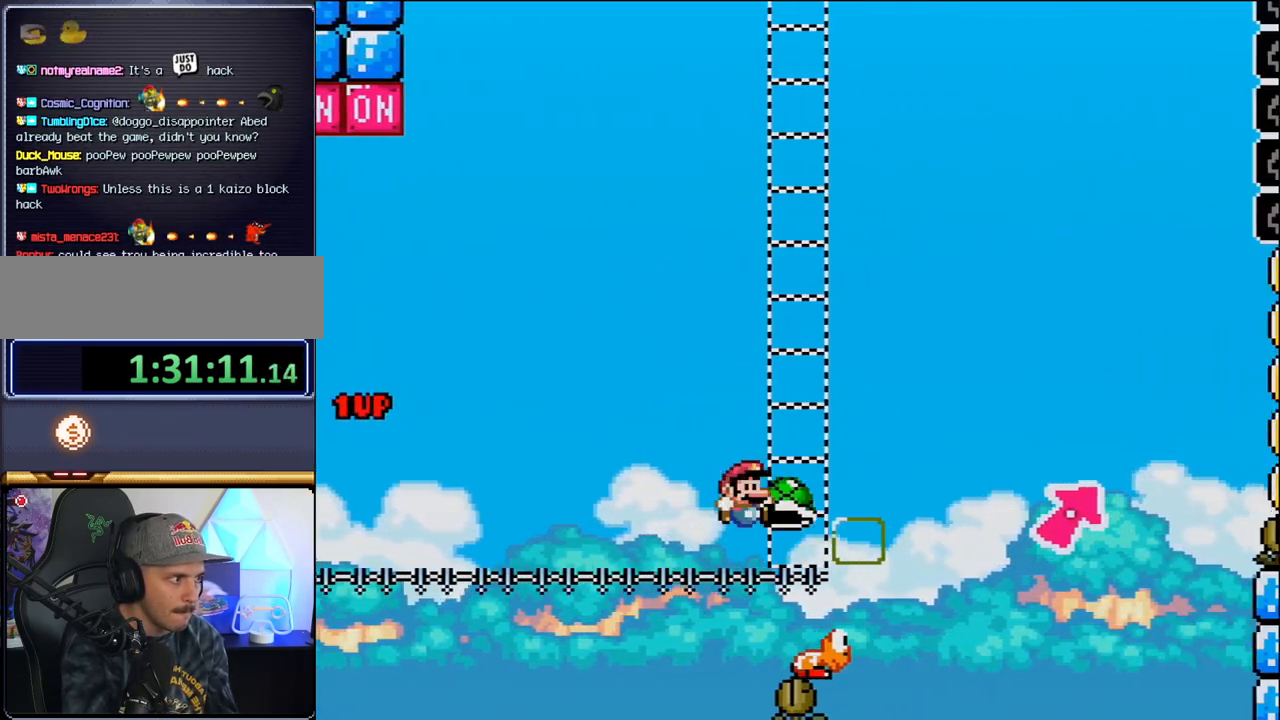
{"buttons": ["Y", "DPAD_UP", "DPAD_RIGHT"], "events": [[33, "B", "down"], [33, "DPAD_RIGHT", "down"], [33, "DPAD_UP", "up"], [183, "DPAD_UP", "down"], [433, "B", "up"]]}
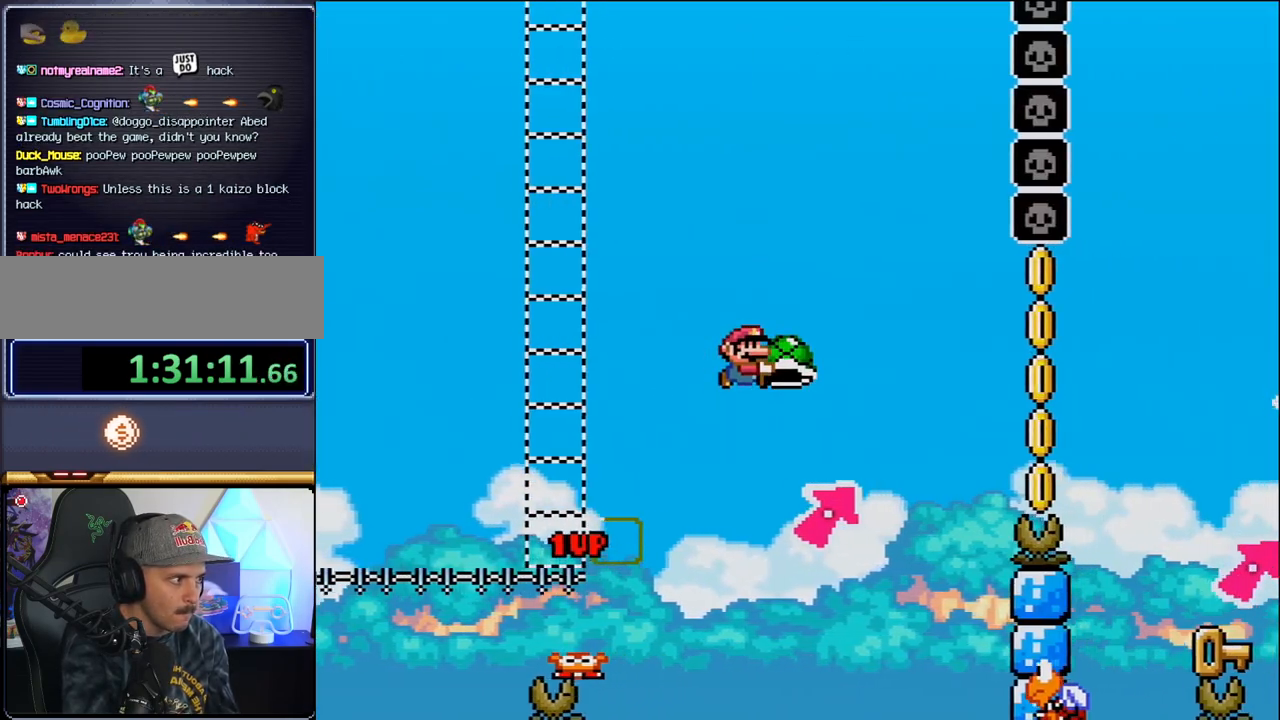
{"buttons": ["B", "Y", "DPAD_LEFT"], "events": [[67, "B", "down"], [283, "Y", "up"], [350, "DPAD_RIGHT", "up"], [383, "DPAD_LEFT", "down"], [383, "DPAD_UP", "up"], [433, "Y", "down"]]}
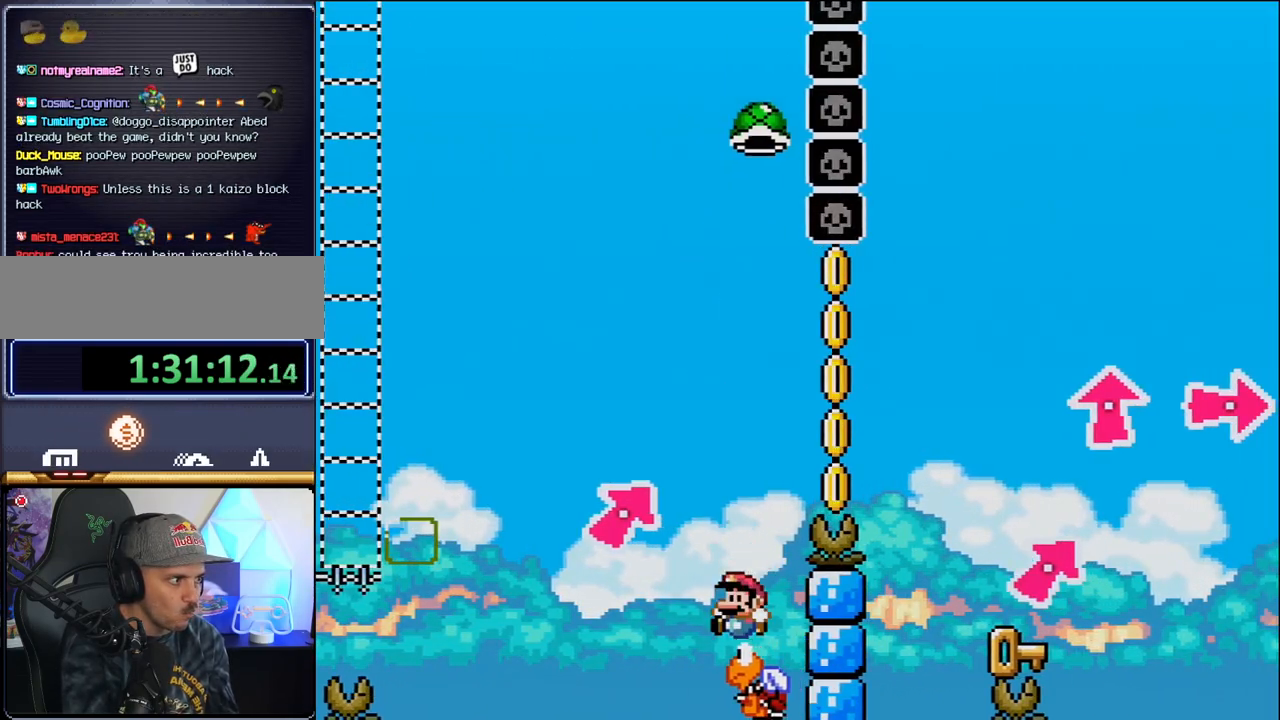
{"buttons": ["B", "Y", "DPAD_RIGHT"], "events": [[100, "DPAD_LEFT", "up"], [100, "DPAD_RIGHT", "down"]]}
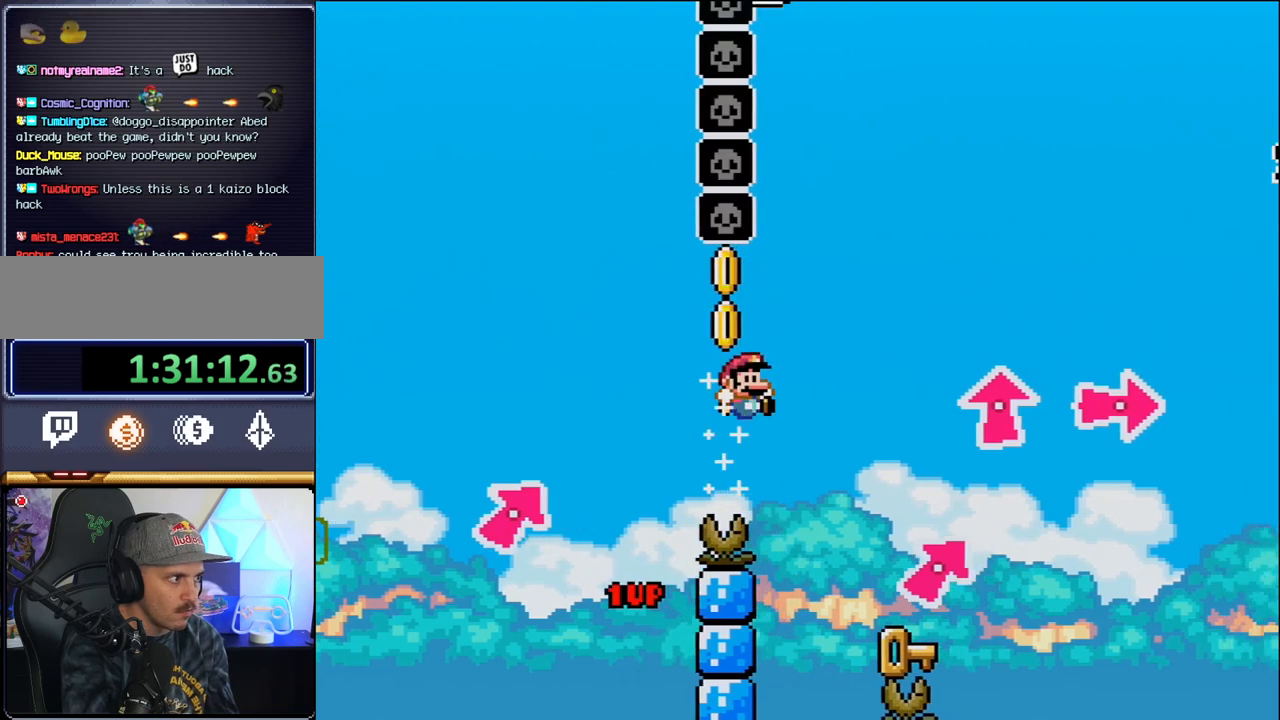
{"buttons": ["DPAD_LEFT"], "events": [[167, "B", "up"], [317, "DPAD_RIGHT", "up"], [317, "DPAD_UP", "down"], [350, "DPAD_LEFT", "down"], [350, "DPAD_UP", "up"], [417, "Y", "up"]]}
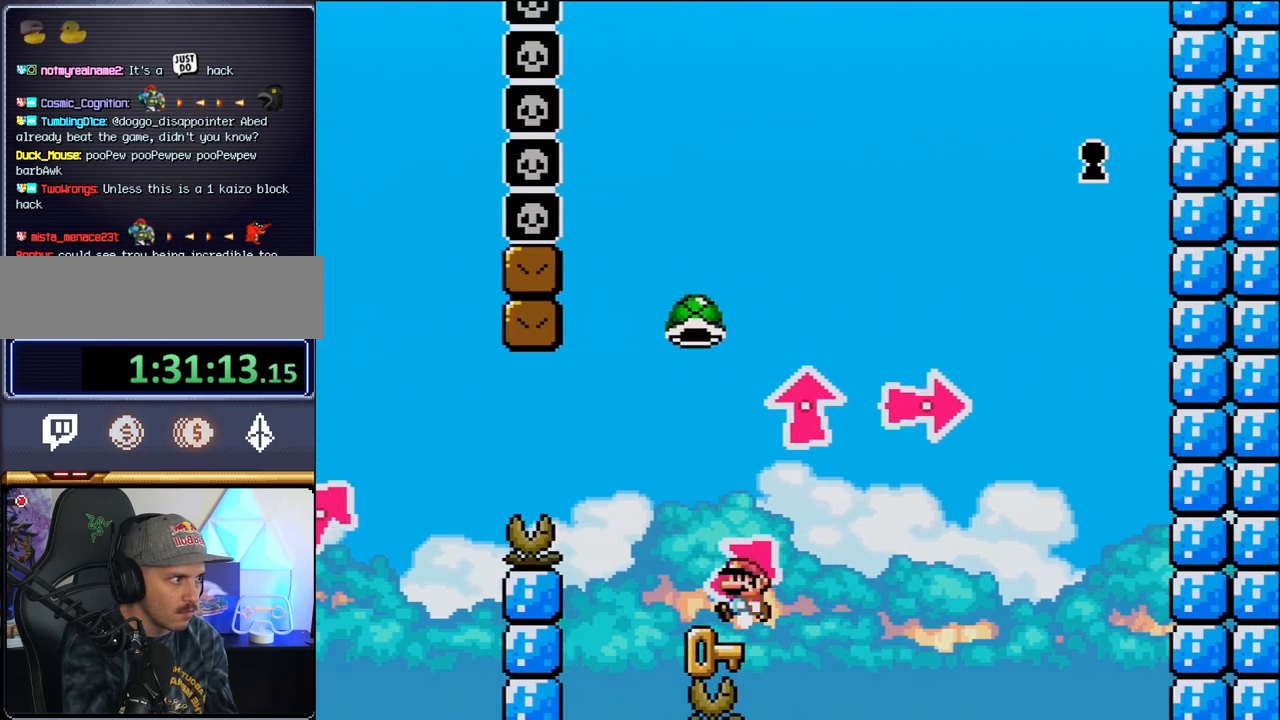
{"buttons": ["Y", "DPAD_RIGHT"], "events": [[67, "B", "down"], [133, "Y", "down"], [167, "DPAD_LEFT", "up"], [317, "DPAD_RIGHT", "down"], [467, "B", "up"]]}
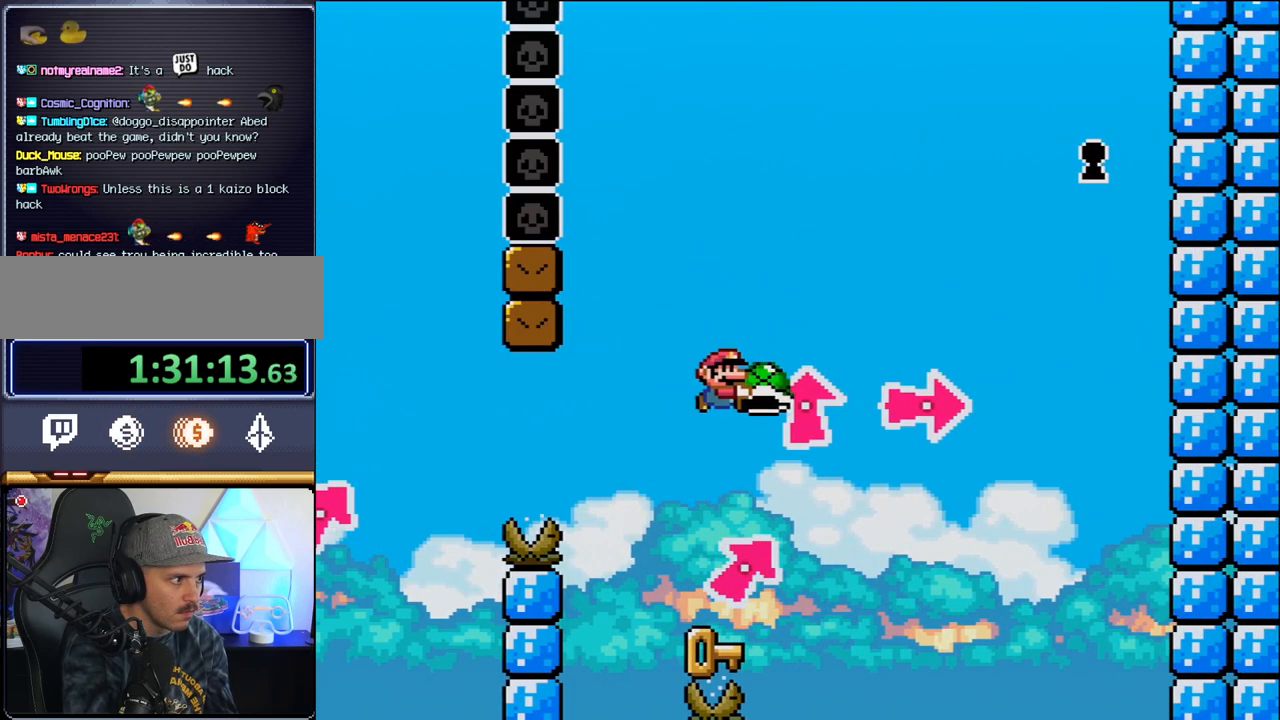
{"buttons": ["Y", "DPAD_LEFT"], "events": [[33, "DPAD_RIGHT", "up"], [133, "DPAD_LEFT", "down"], [250, "DPAD_LEFT", "up"], [467, "DPAD_LEFT", "down"]]}
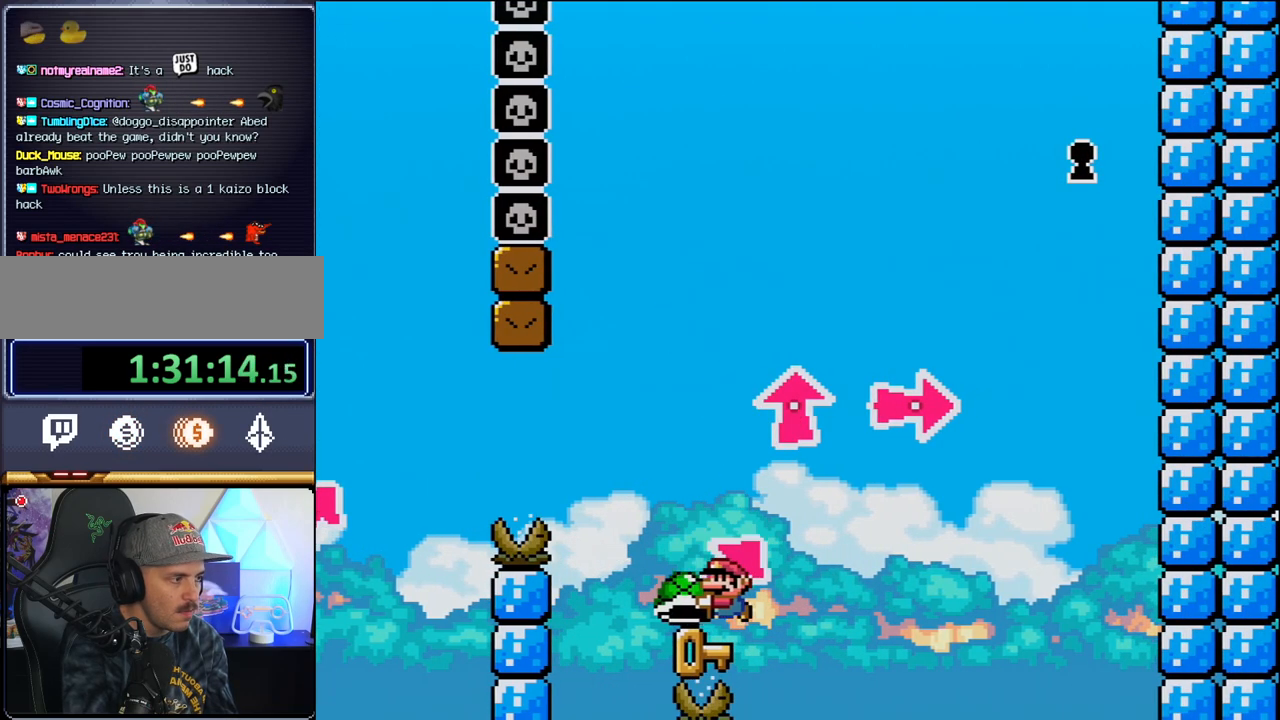
{"buttons": ["Y", "DPAD_LEFT"], "events": [[100, "DPAD_LEFT", "up"], [167, "DPAD_RIGHT", "down"], [250, "DPAD_RIGHT", "up"], [433, "DPAD_LEFT", "down"]]}
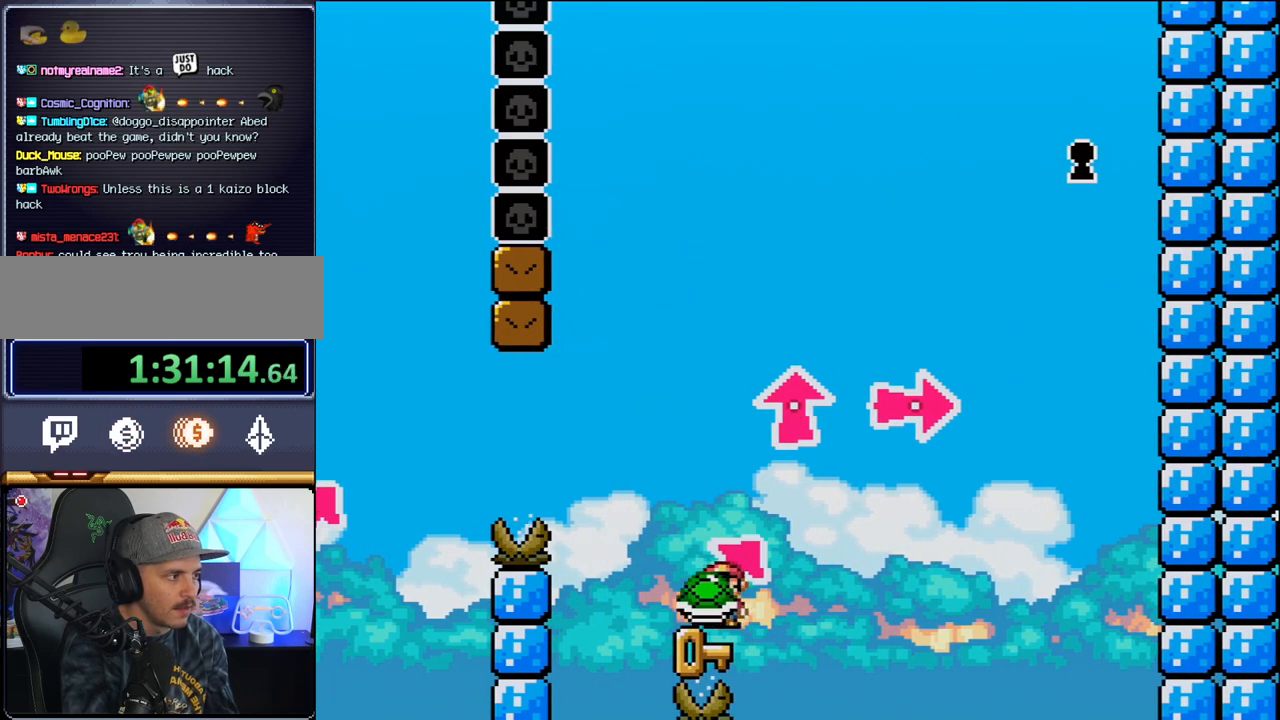
{"buttons": ["Y"], "events": [[33, "DPAD_LEFT", "up"], [183, "DPAD_RIGHT", "down"], [250, "DPAD_RIGHT", "up"], [383, "DPAD_LEFT", "down"], [467, "DPAD_LEFT", "up"]]}
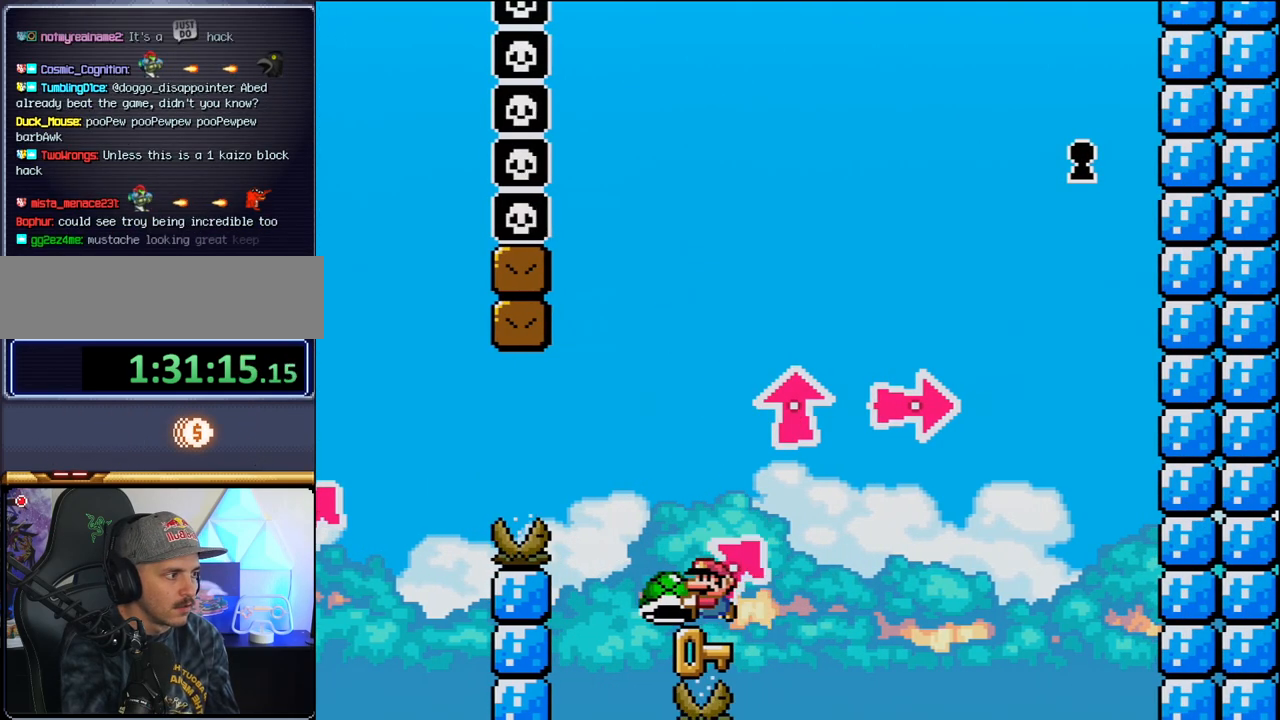
{"buttons": ["Y", "DPAD_RIGHT"], "events": [[133, "DPAD_RIGHT", "down"], [217, "DPAD_RIGHT", "up"], [500, "DPAD_RIGHT", "down"]]}
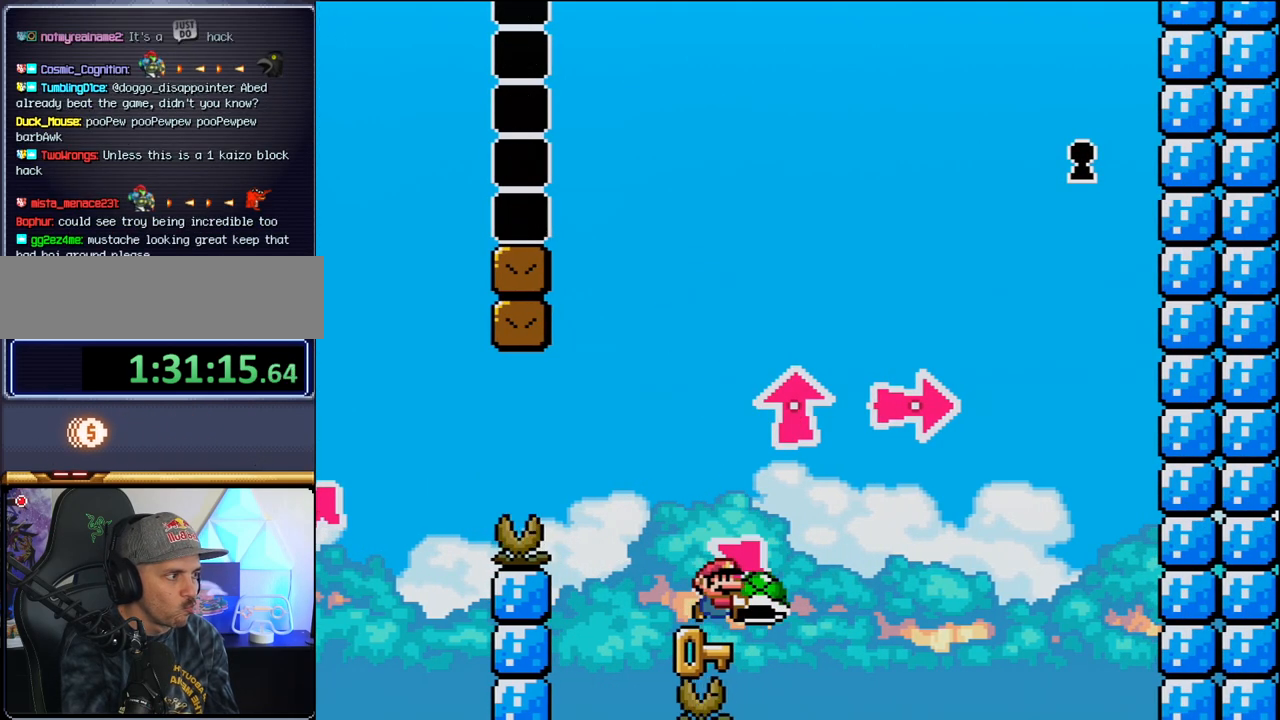
{"buttons": ["B", "Y", "DPAD_LEFT"], "events": [[33, "B", "down"], [33, "DPAD_UP", "down"], [250, "Y", "up"], [283, "DPAD_RIGHT", "up"], [317, "DPAD_LEFT", "down"], [317, "DPAD_UP", "up"], [383, "Y", "down"]]}
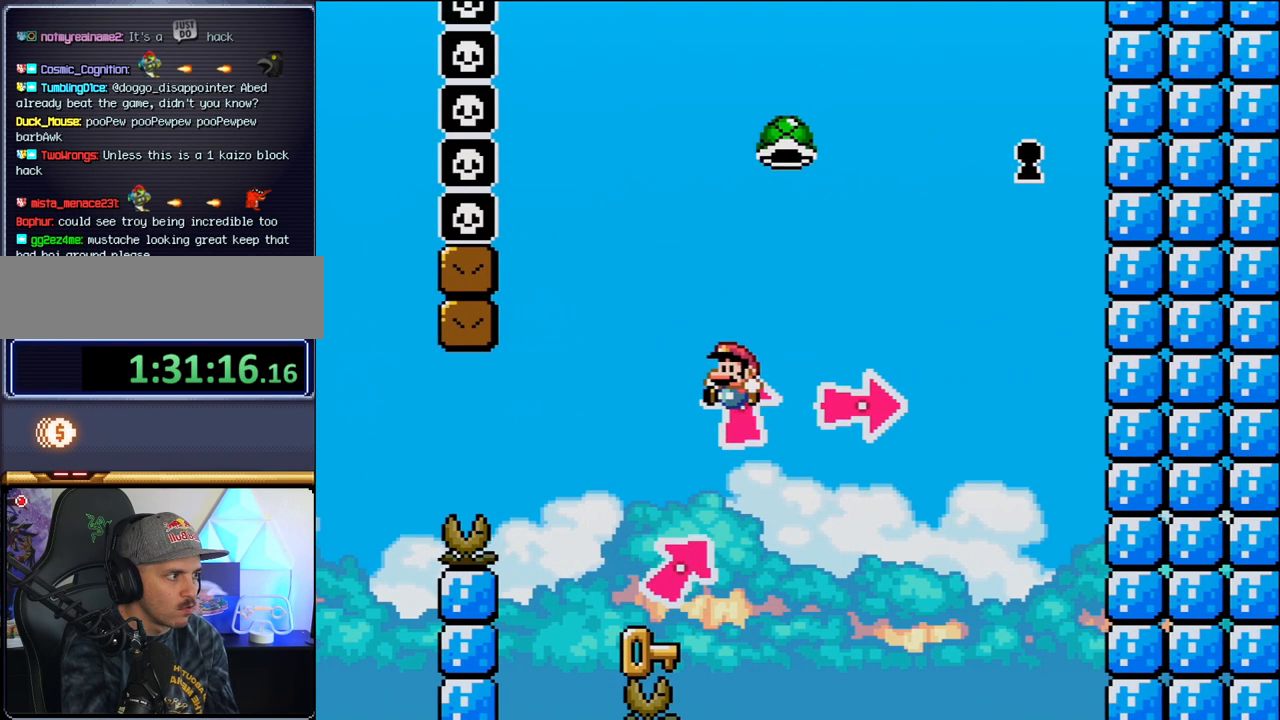
{"buttons": ["DPAD_UP", "DPAD_RIGHT"], "events": [[183, "DPAD_LEFT", "up"], [250, "DPAD_RIGHT", "down"], [283, "B", "up"], [283, "Y", "up"], [383, "DPAD_UP", "down"]]}
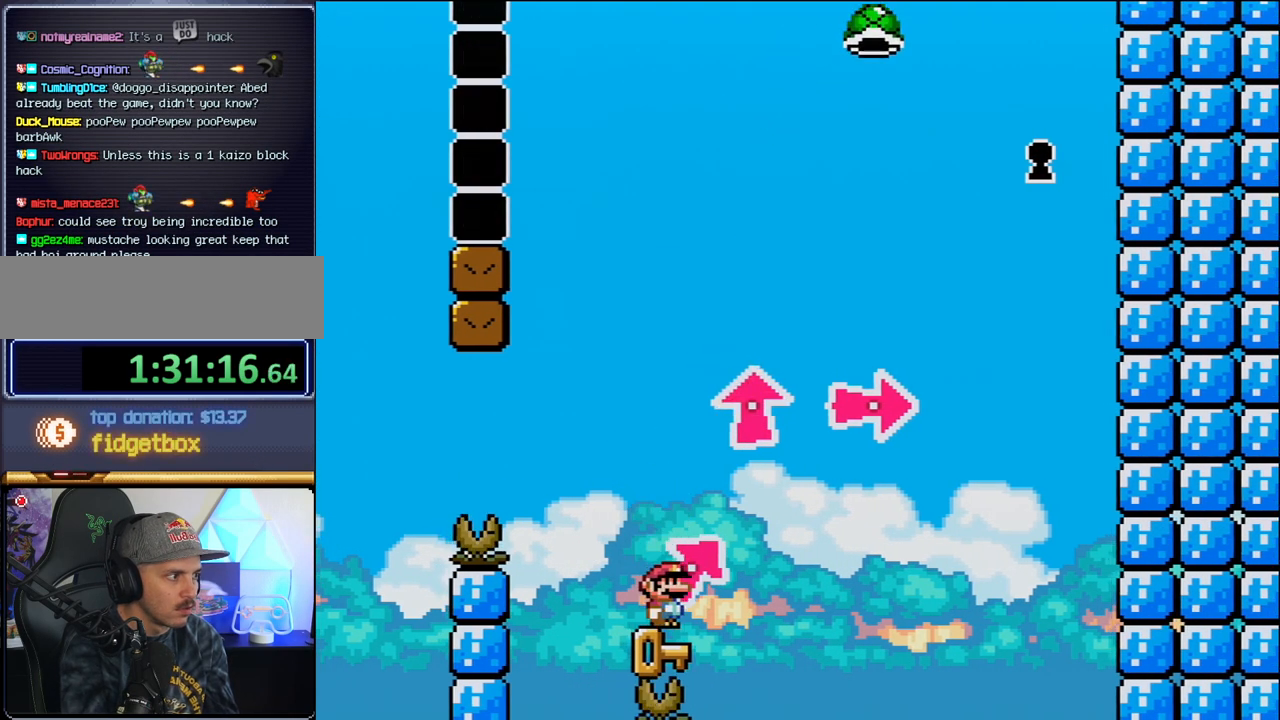
{"buttons": ["B", "Y", "DPAD_RIGHT"], "events": [[67, "B", "down"], [67, "Y", "down"], [317, "Y", "up"], [433, "DPAD_UP", "up"], [433, "Y", "down"]]}
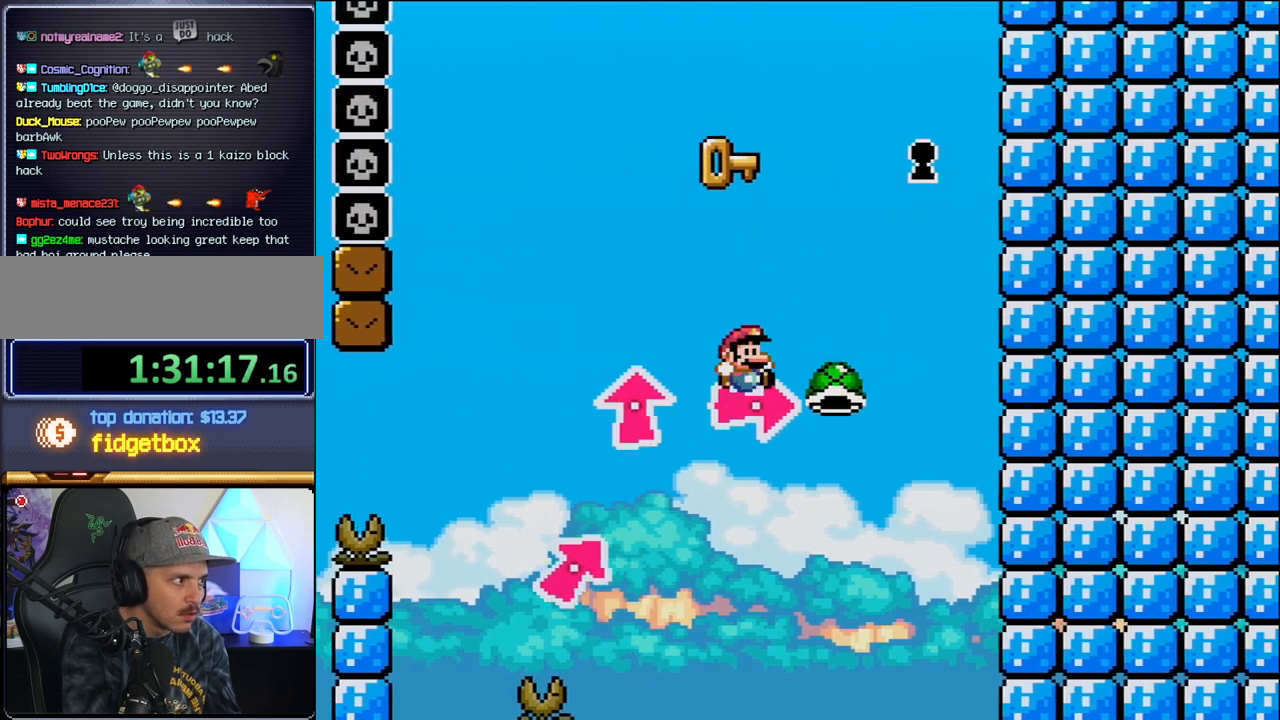
{"buttons": [], "events": [[67, "Y", "up"], [100, "B", "up"], [133, "B", "down"], [200, "Y", "down"], [350, "DPAD_LEFT", "down"], [350, "DPAD_RIGHT", "up"], [417, "Y", "up"], [433, "B", "up"], [500, "DPAD_LEFT", "up"]]}
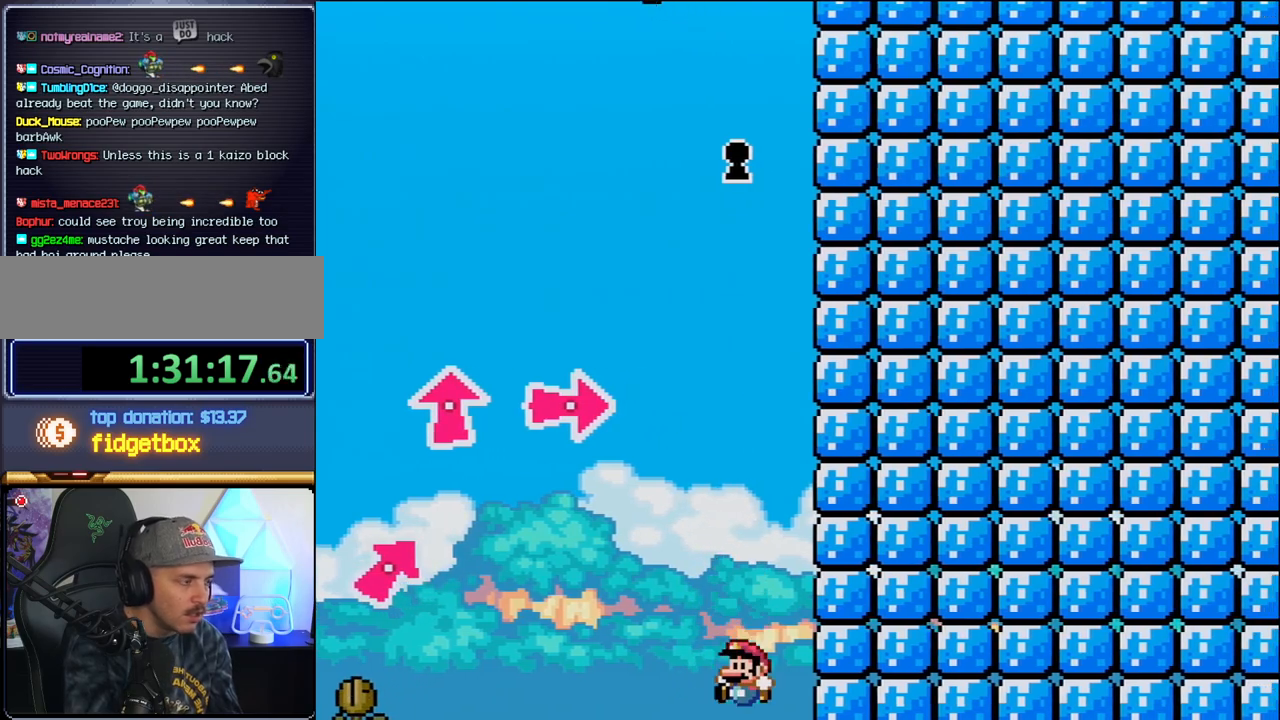
{"buttons": [], "events": []}
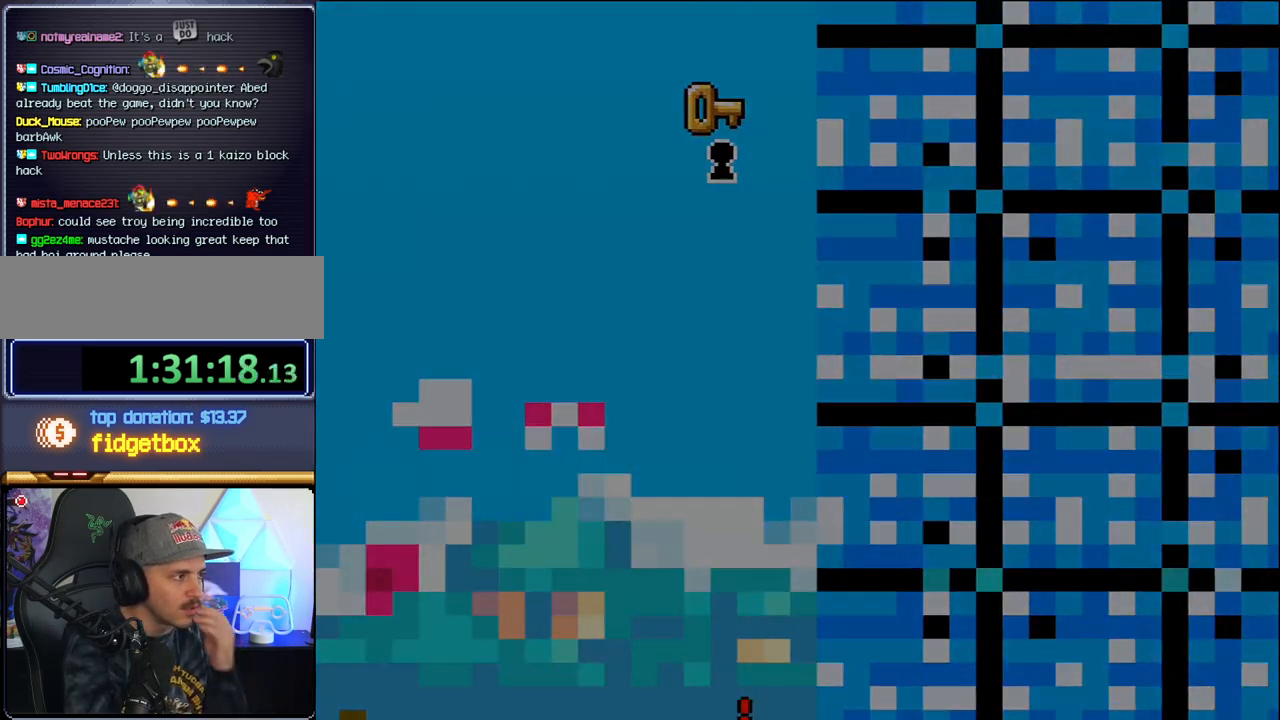
{"buttons": [], "events": []}
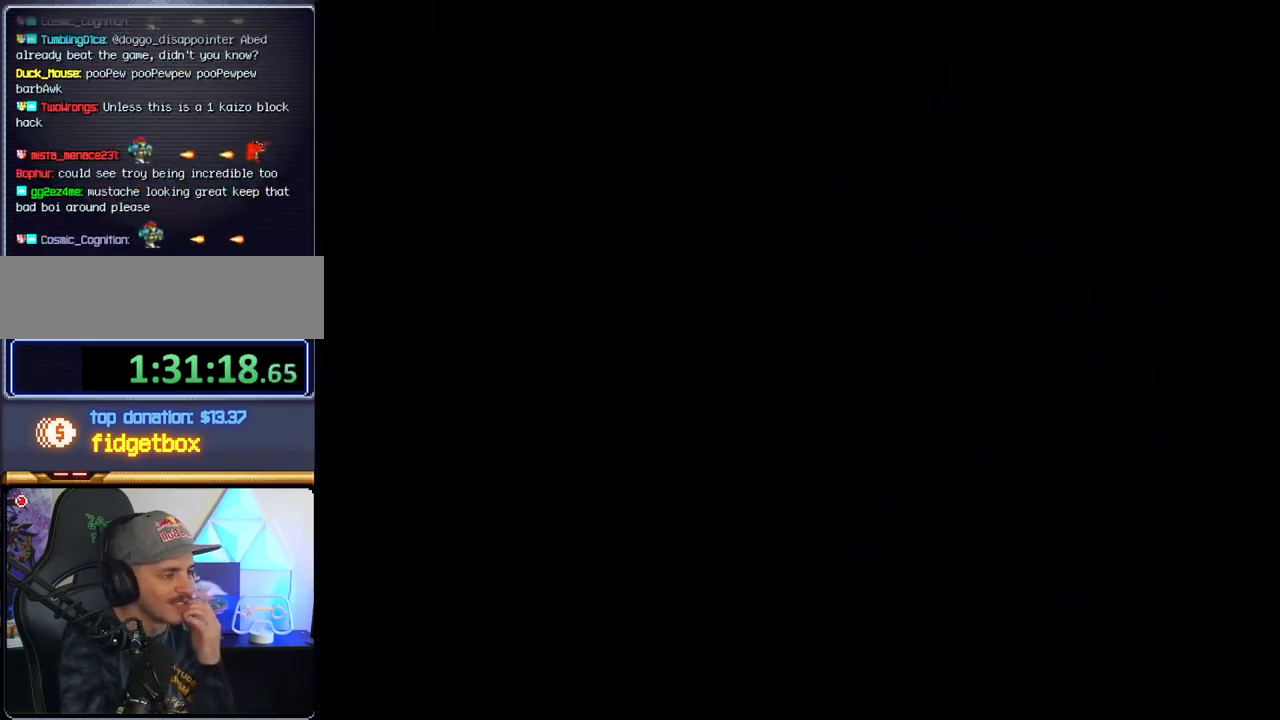
{"buttons": [], "events": []}
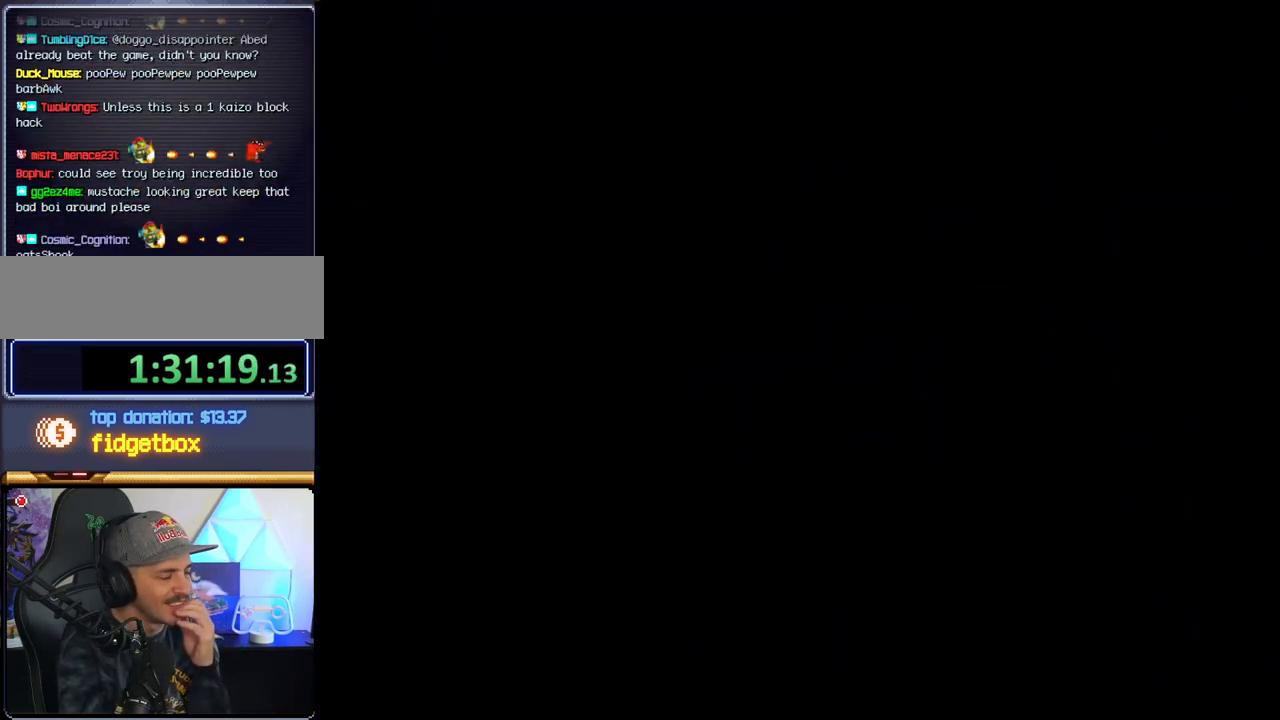
{"buttons": [], "events": []}
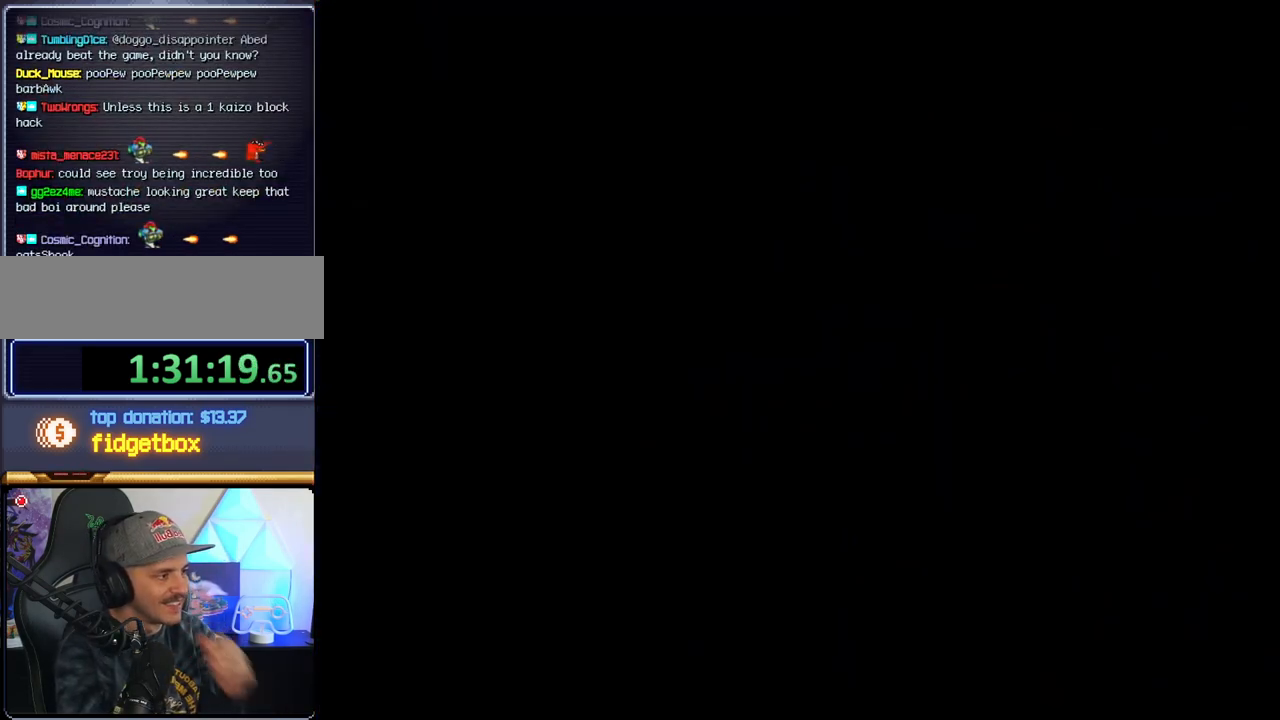
{"buttons": [], "events": []}
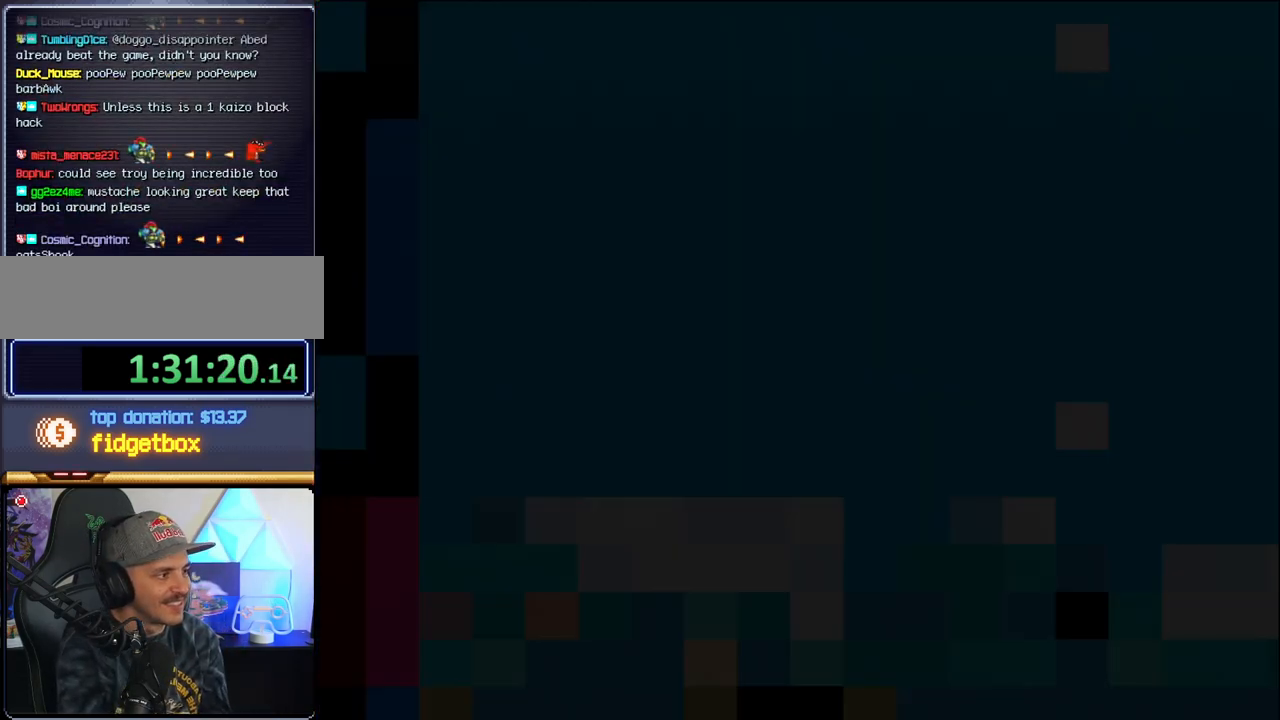
{"buttons": ["B", "DPAD_LEFT"], "events": [[33, "B", "down"], [500, "DPAD_LEFT", "down"]]}
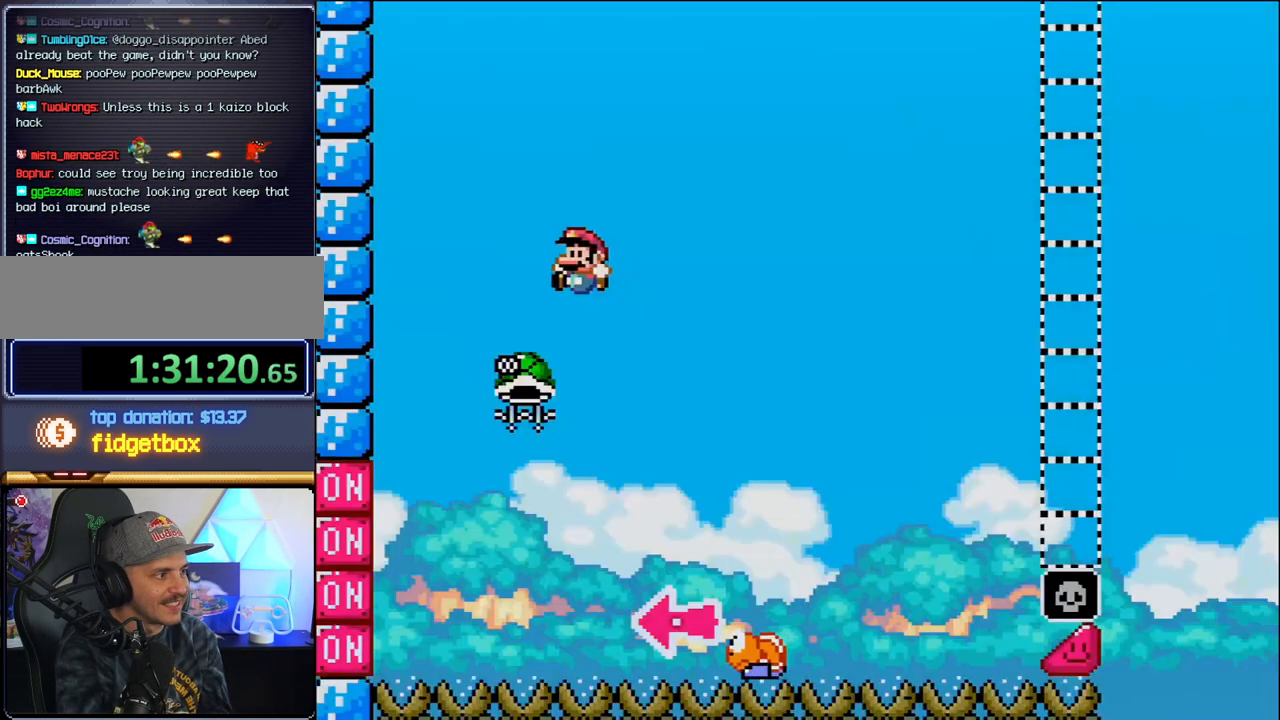
{"buttons": ["B", "Y", "DPAD_RIGHT"], "events": [[250, "DPAD_LEFT", "up"], [317, "DPAD_RIGHT", "down"], [500, "Y", "down"]]}
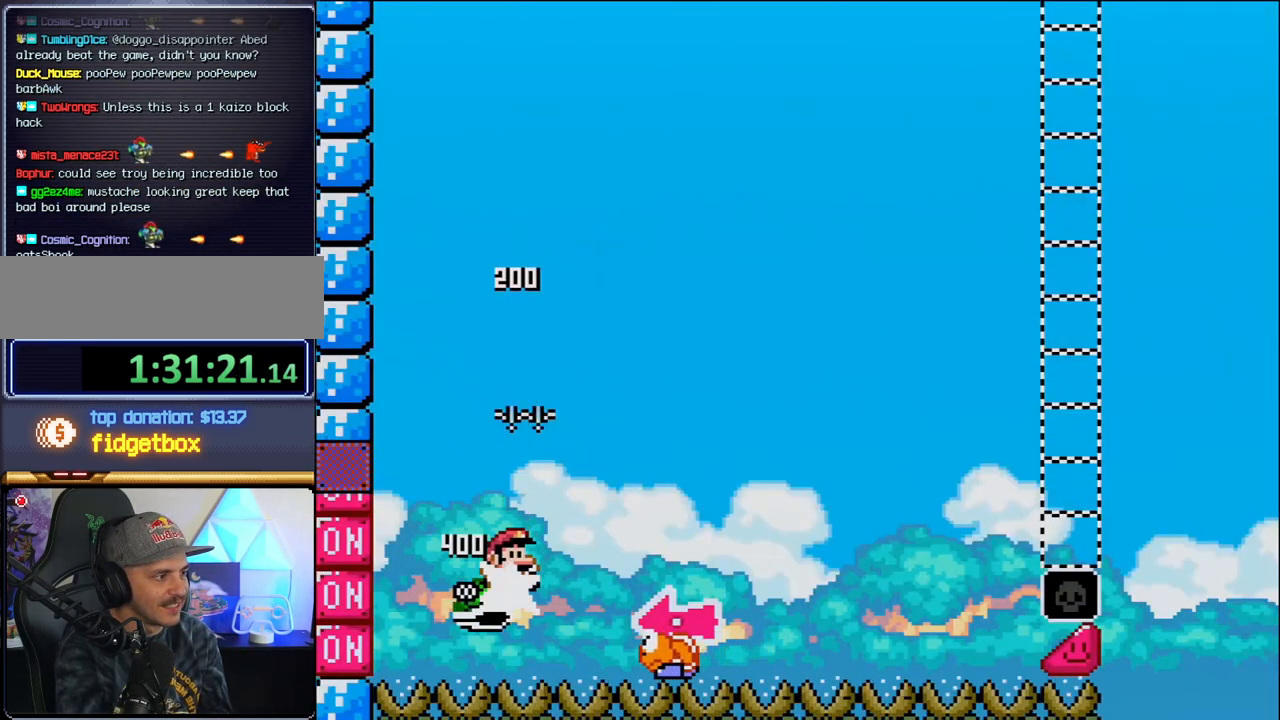
{"buttons": ["Y"], "events": [[317, "DPAD_RIGHT", "up"], [350, "DPAD_LEFT", "down"], [467, "B", "up"], [467, "DPAD_LEFT", "up"]]}
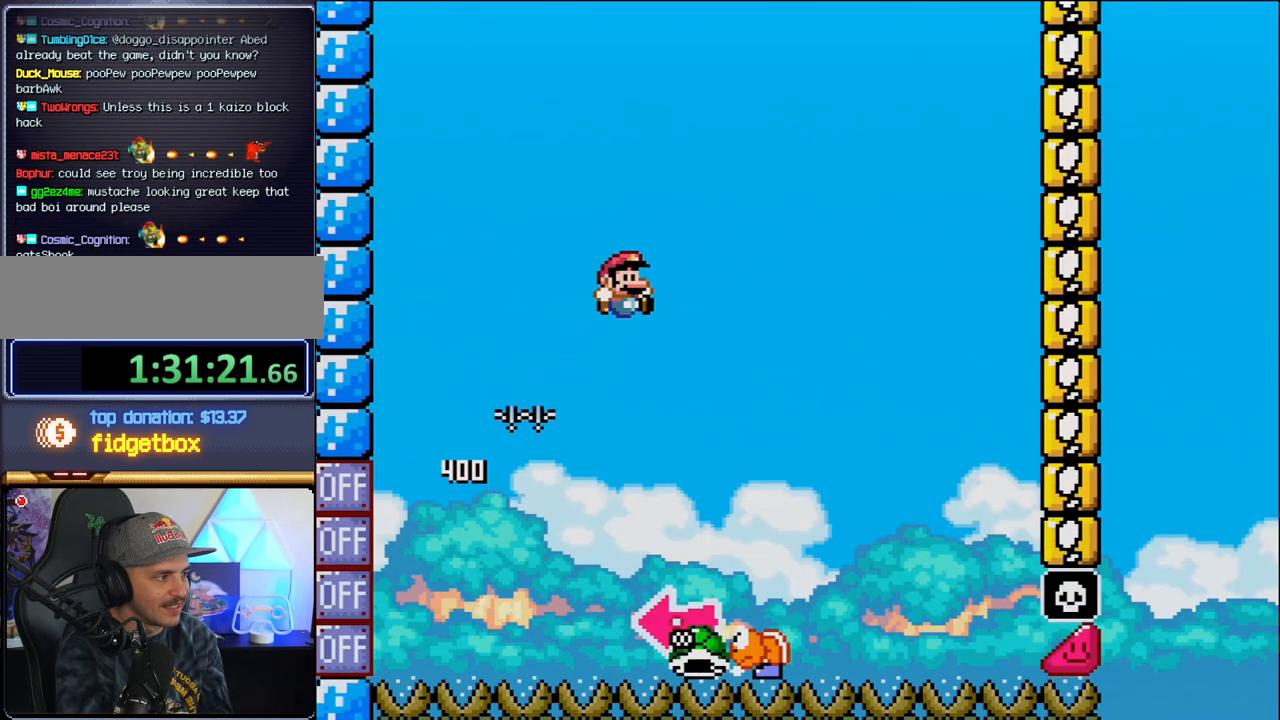
{"buttons": ["B", "Y", "DPAD_LEFT"], "events": [[33, "DPAD_RIGHT", "down"], [317, "B", "down"], [350, "DPAD_RIGHT", "up"], [417, "DPAD_LEFT", "down"]]}
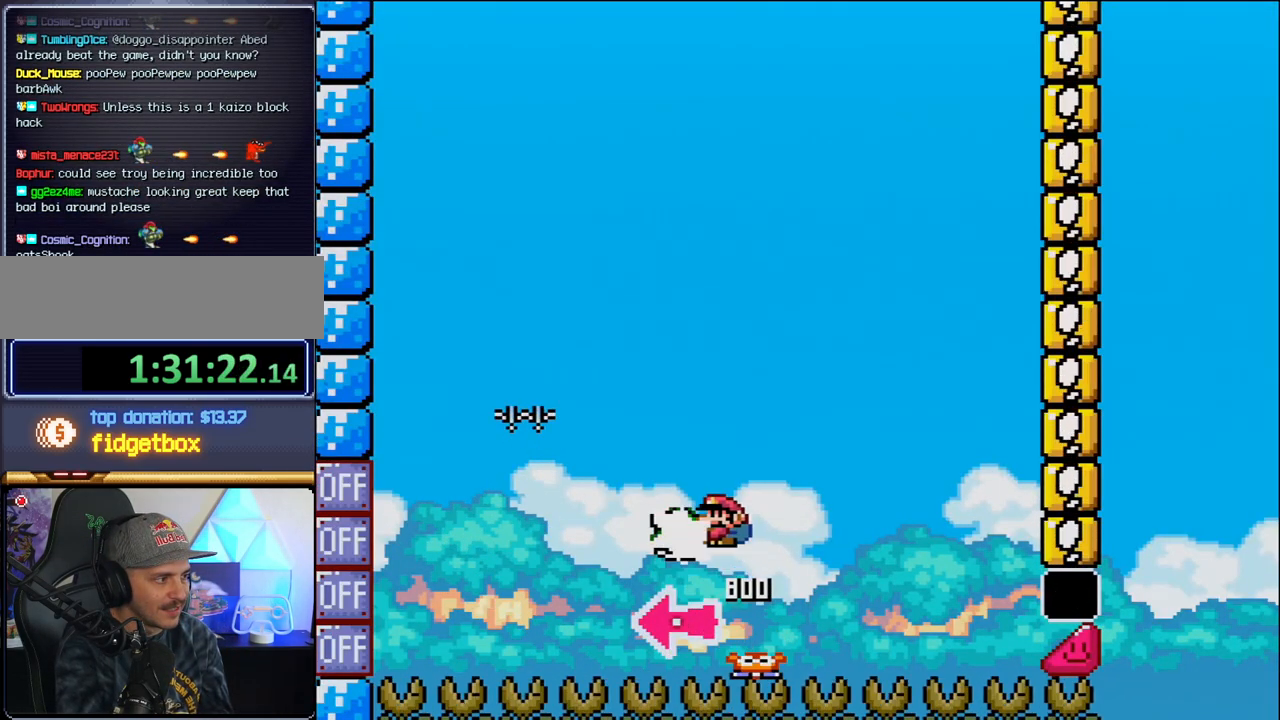
{"buttons": ["B", "Y", "DPAD_RIGHT"], "events": [[67, "Y", "up"], [133, "DPAD_LEFT", "up"], [183, "Y", "down"], [283, "DPAD_RIGHT", "down"]]}
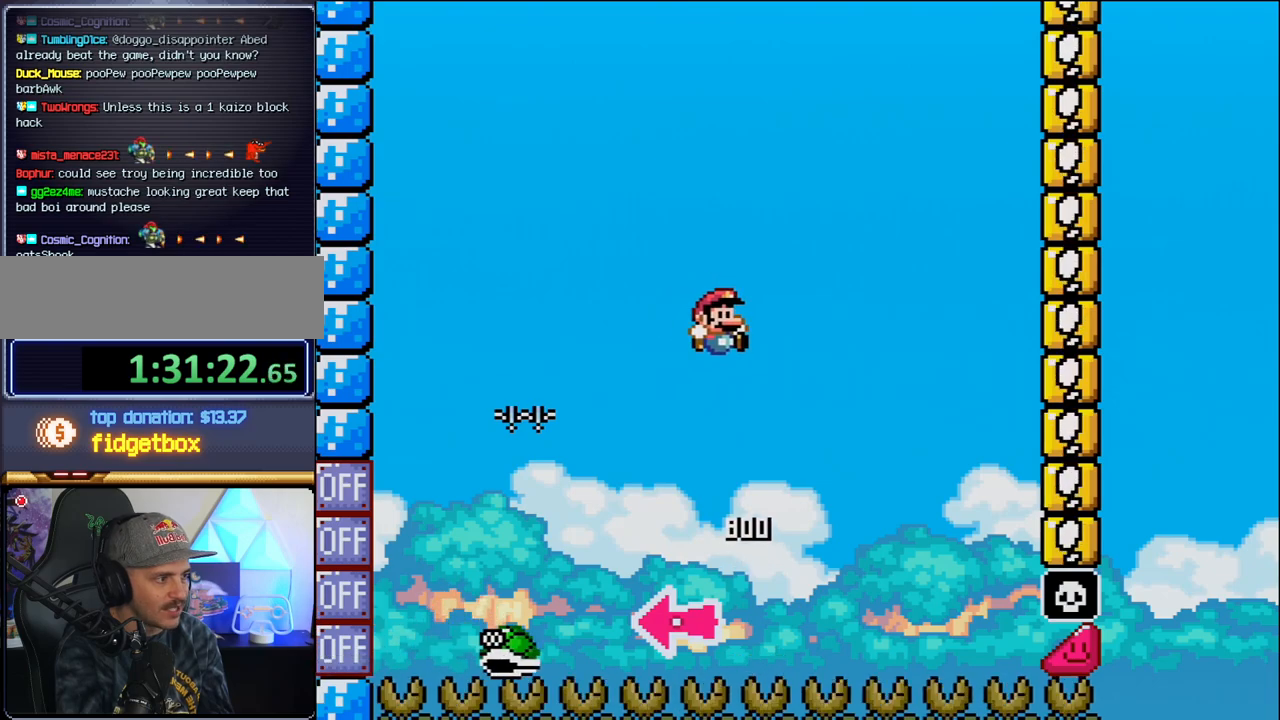
{"buttons": ["B", "Y", "DPAD_RIGHT"], "events": [[33, "DPAD_RIGHT", "up"], [167, "DPAD_RIGHT", "down"], [317, "DPAD_RIGHT", "up"], [433, "DPAD_RIGHT", "down"]]}
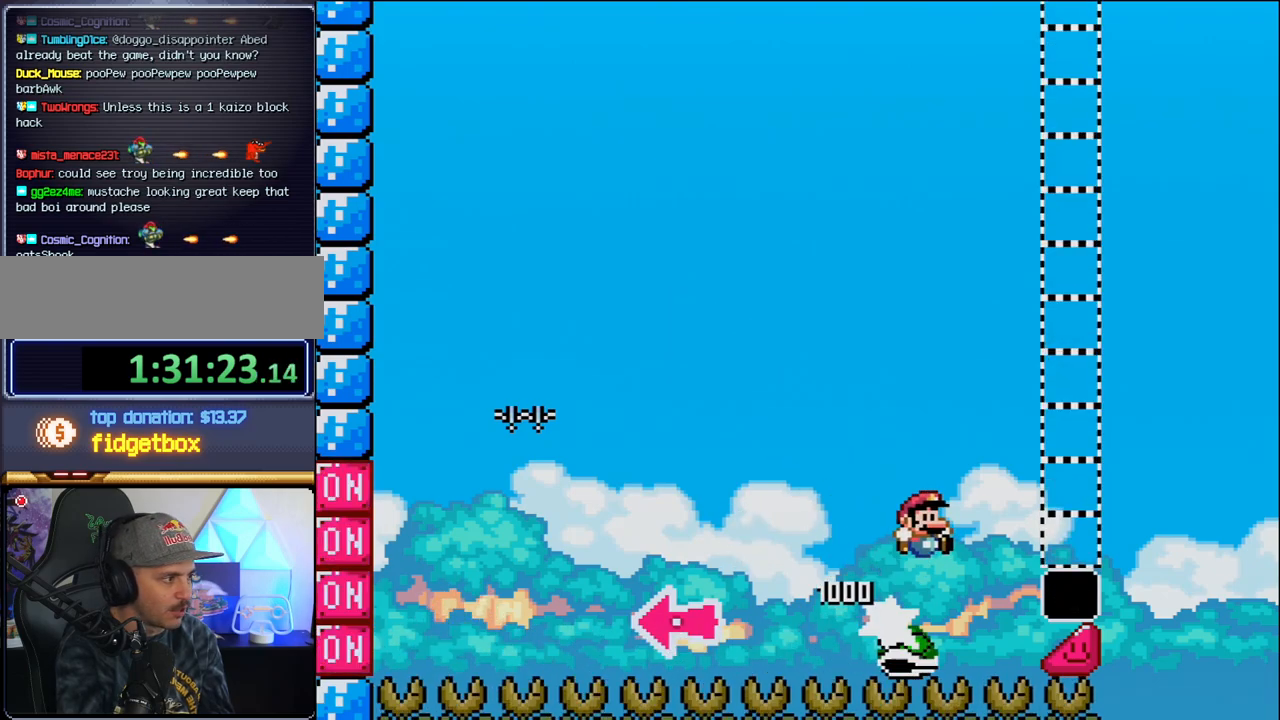
{"buttons": ["Y", "DPAD_RIGHT"], "events": [[500, "B", "up"]]}
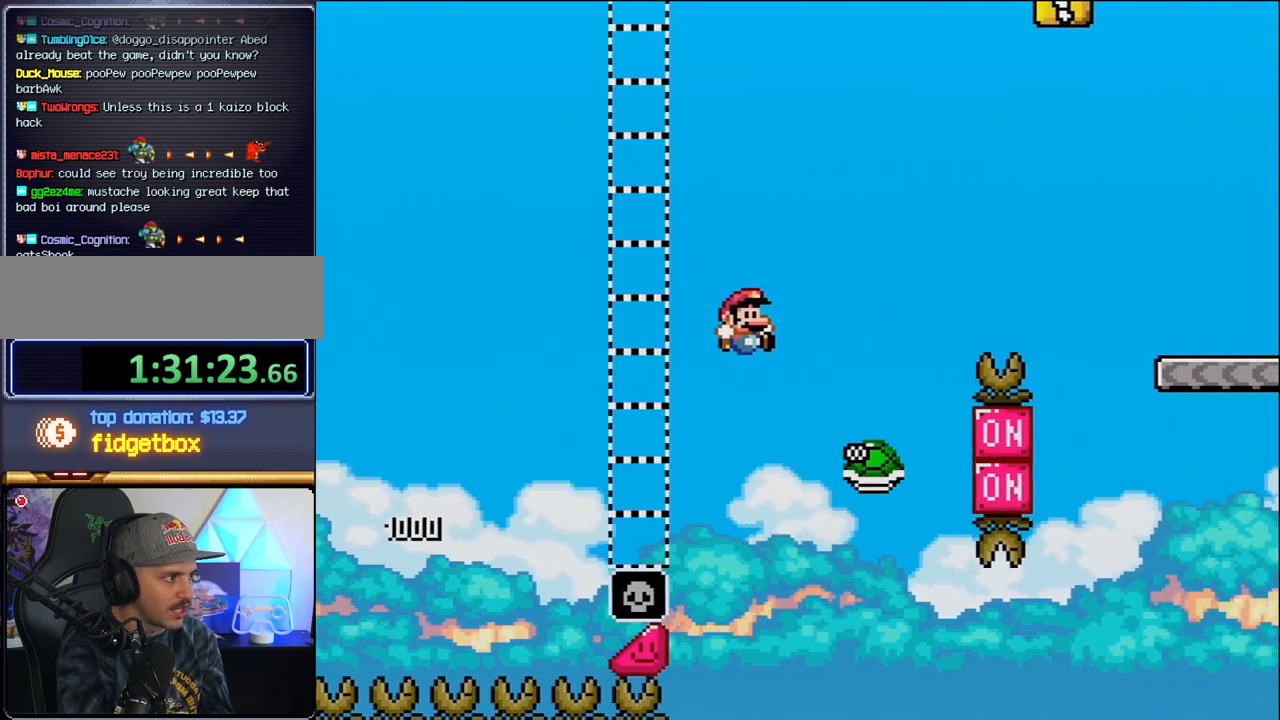
{"buttons": ["B", "Y", "DPAD_RIGHT"], "events": [[133, "B", "down"]]}
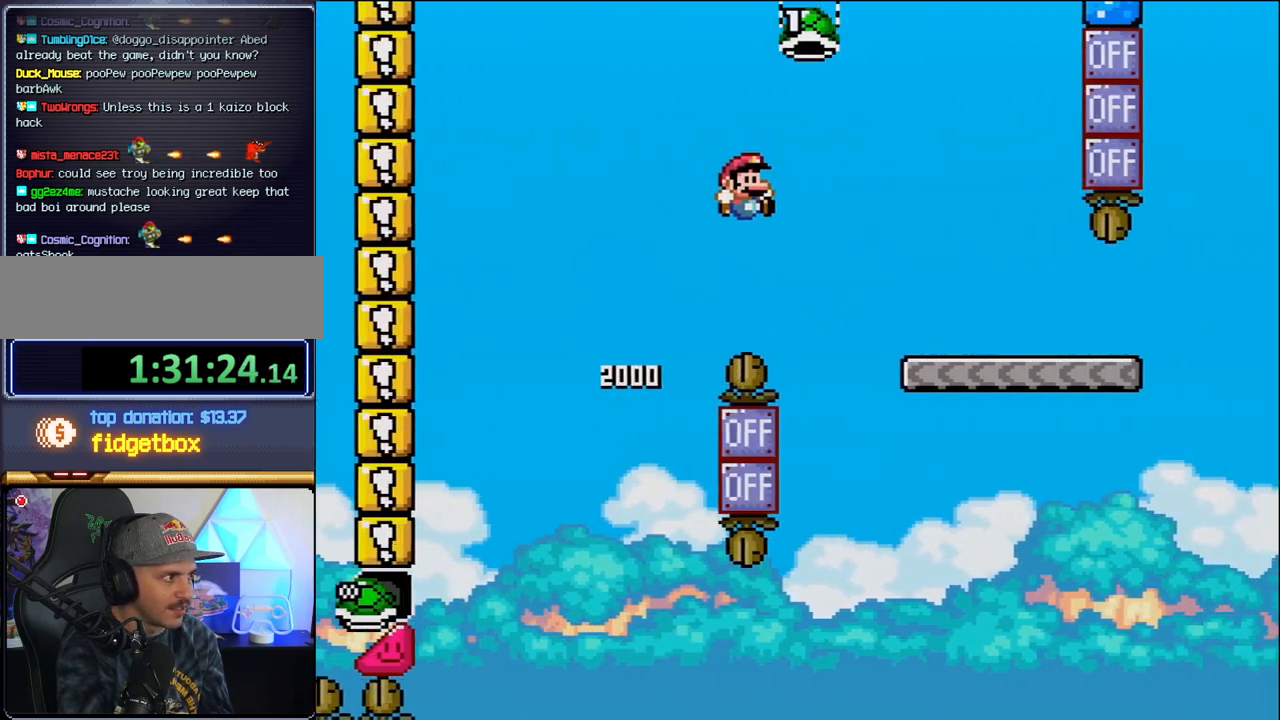
{"buttons": ["Y", "DPAD_RIGHT"], "events": [[283, "B", "up"]]}
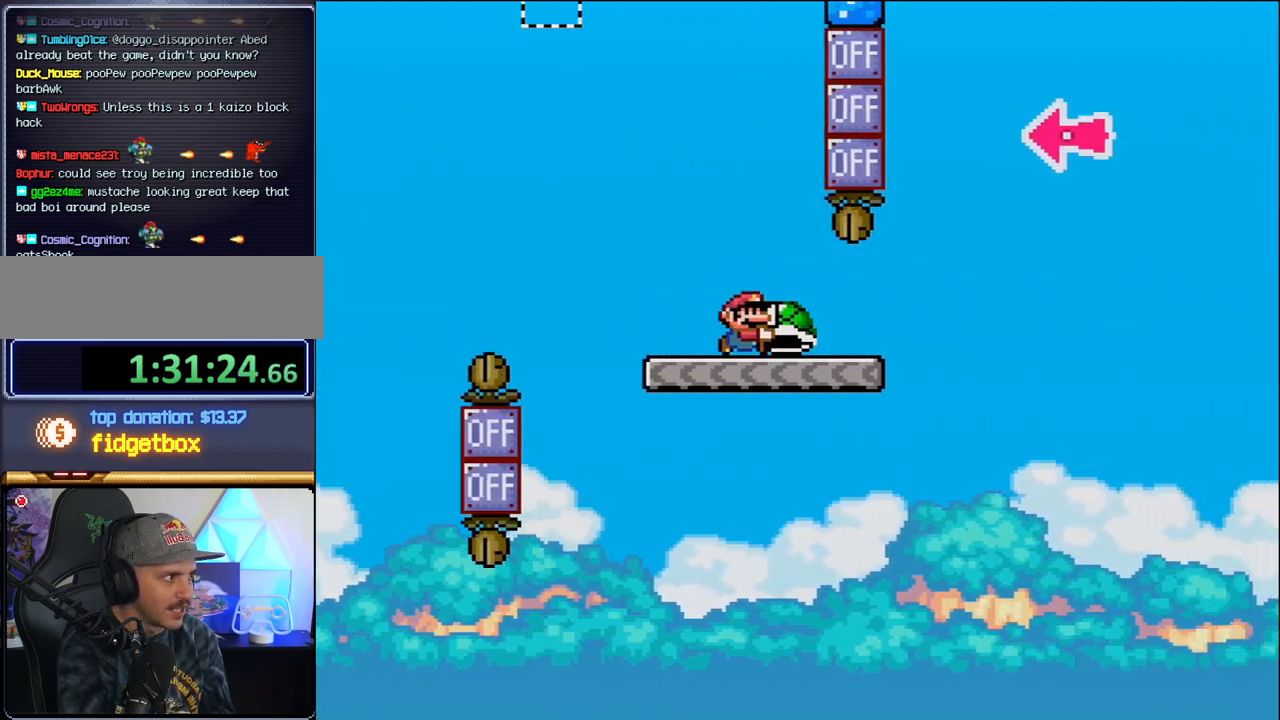
{"buttons": ["B", "Y", "DPAD_RIGHT"], "events": [[283, "B", "down"]]}
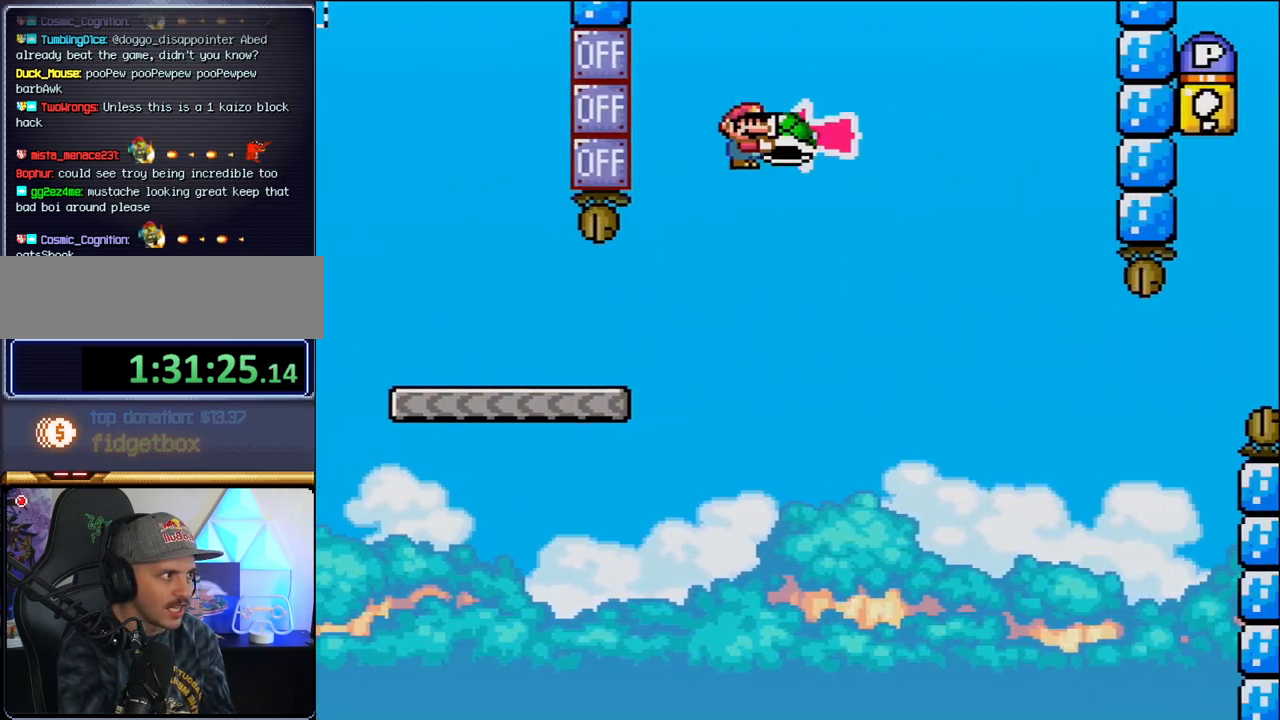
{"buttons": ["B", "Y", "DPAD_RIGHT"], "events": [[100, "DPAD_RIGHT", "up"], [167, "DPAD_LEFT", "down"], [217, "DPAD_LEFT", "up"], [250, "DPAD_RIGHT", "down"], [250, "Y", "up"], [383, "Y", "down"]]}